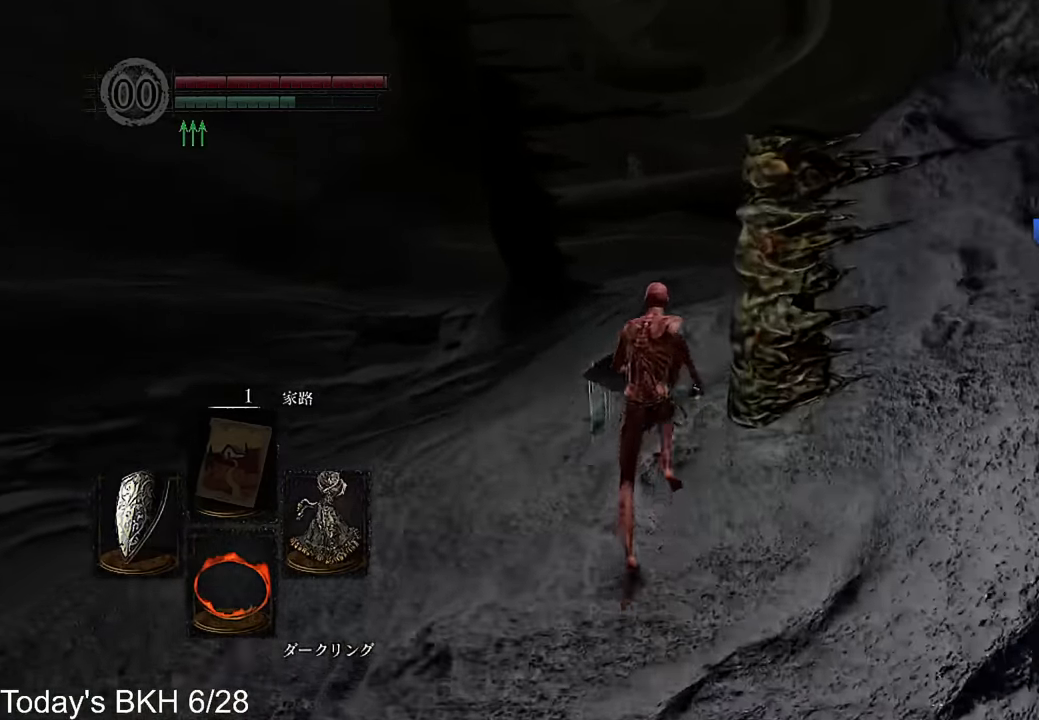
Gameplay with a controller (PlayStation layout); each line is a JSON object with the inputs held at the frame after it. "events" lists button and stick changes between this image and that frame as [ms after this image, input, new state], when the widget could be followed in between. Not read: TOUCHPAD.
{"buttons": ["CROSS"], "left_stick": "up", "right_stick": "center", "events": [[50, "right_stick", "right"], [151, "right_stick", "center"]]}
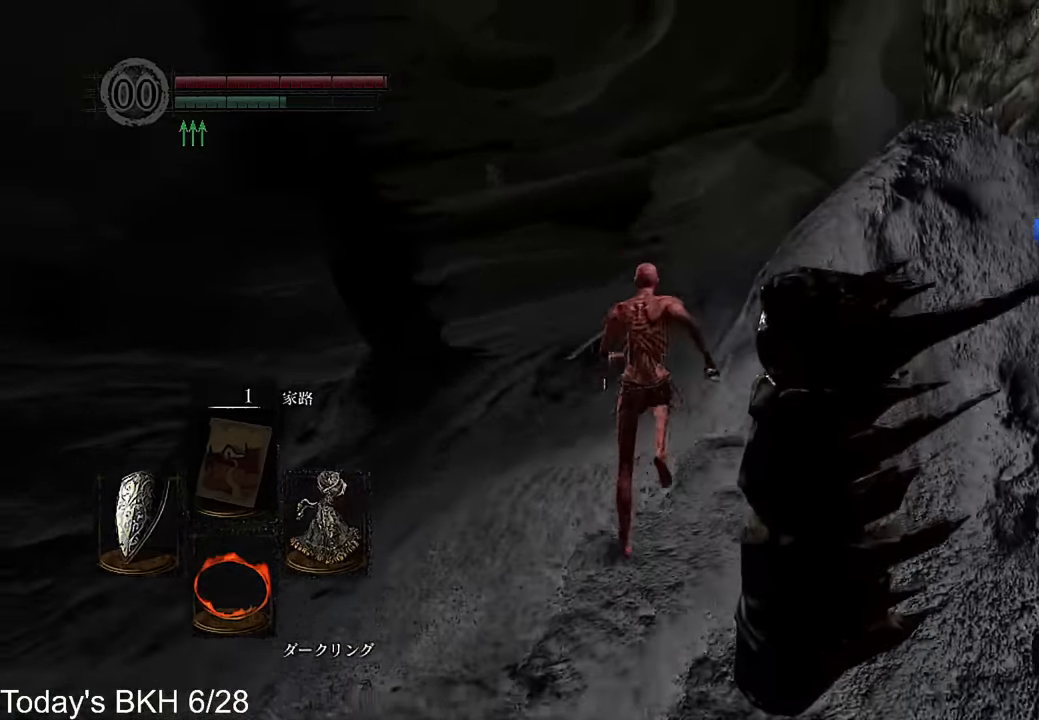
{"buttons": ["CROSS"], "left_stick": "up", "right_stick": "center", "events": []}
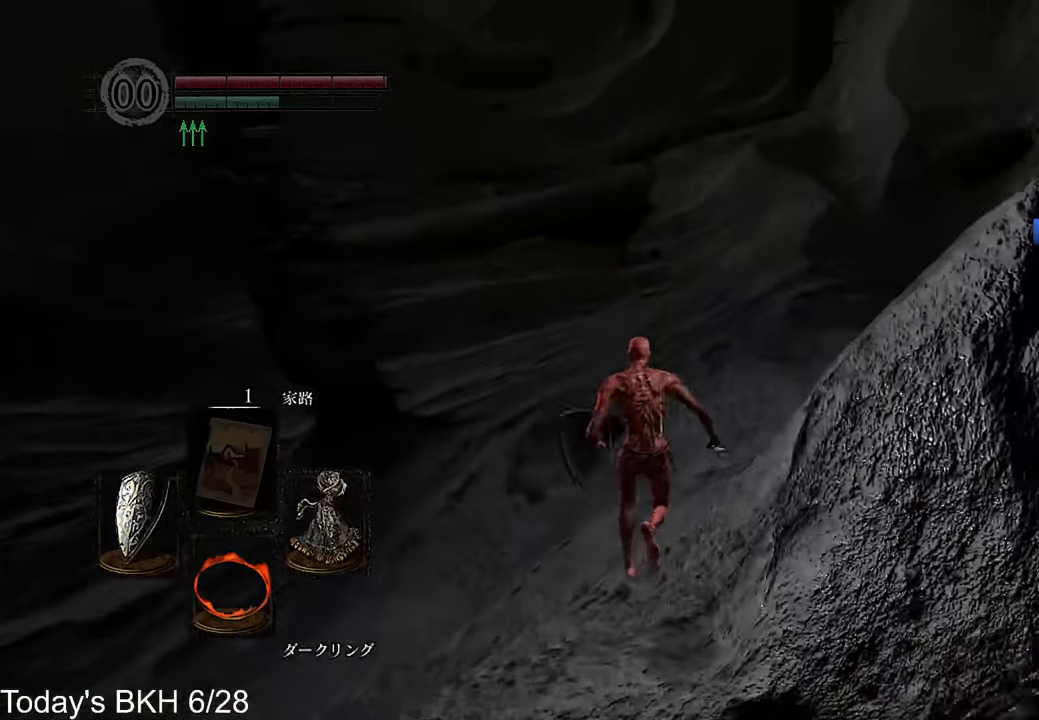
{"buttons": ["CROSS"], "left_stick": "up", "right_stick": "center", "events": []}
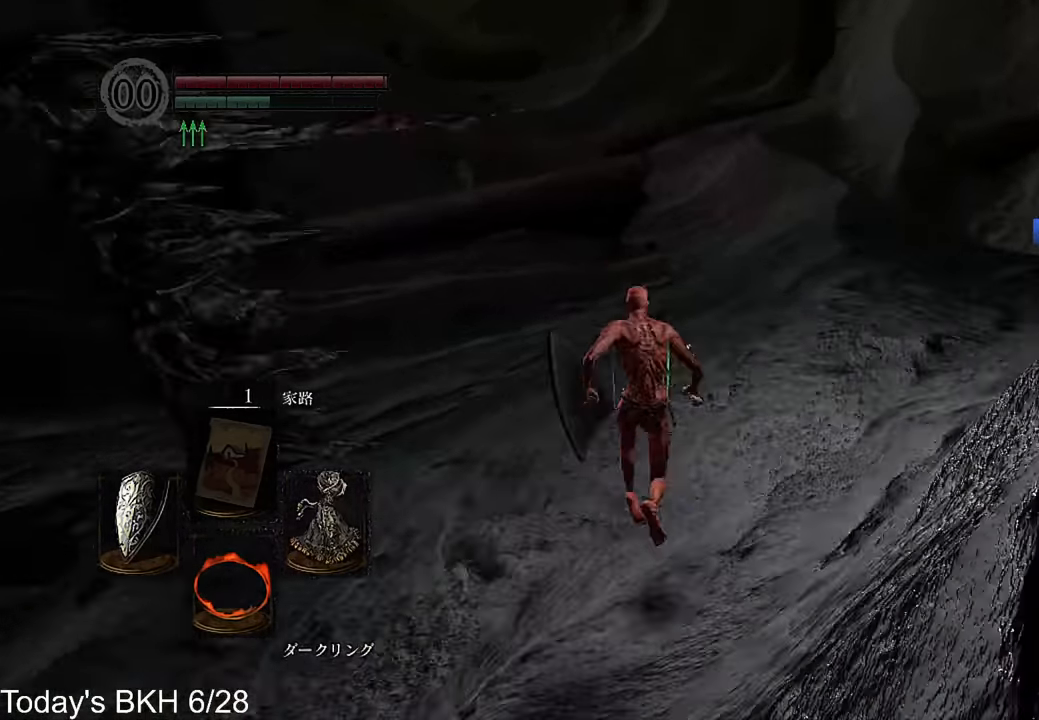
{"buttons": ["CROSS"], "left_stick": "up", "right_stick": "center", "events": []}
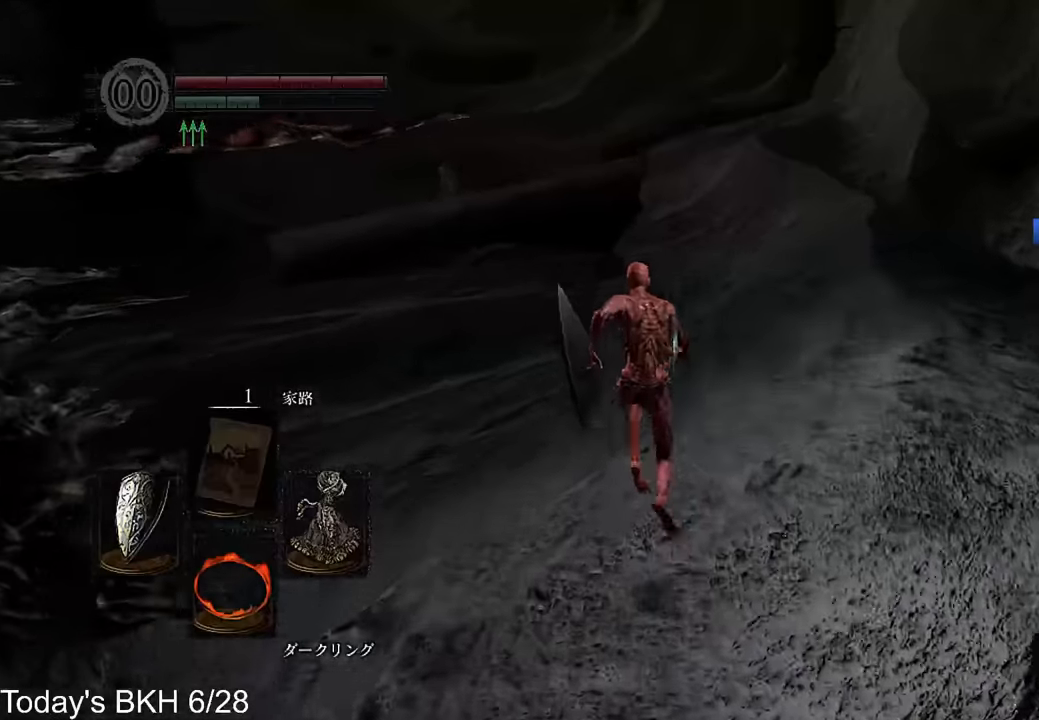
{"buttons": ["CROSS"], "left_stick": "up", "right_stick": "center", "events": []}
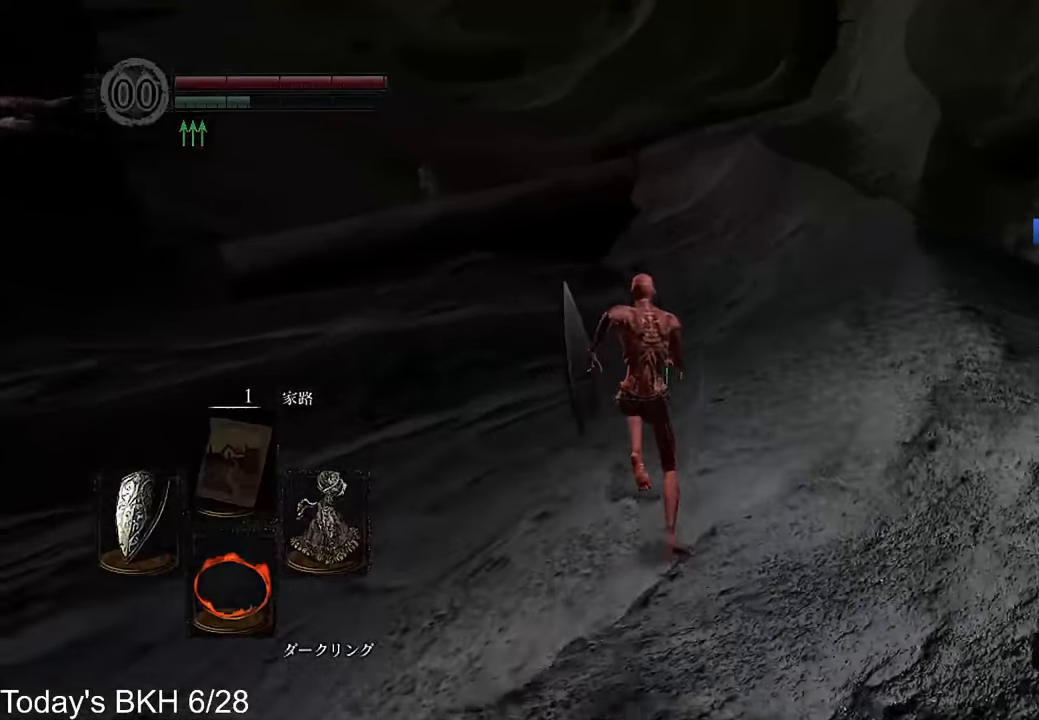
{"buttons": ["CROSS"], "left_stick": "up", "right_stick": "center", "events": [[386, "right_stick", "down"], [470, "right_stick", "center"]]}
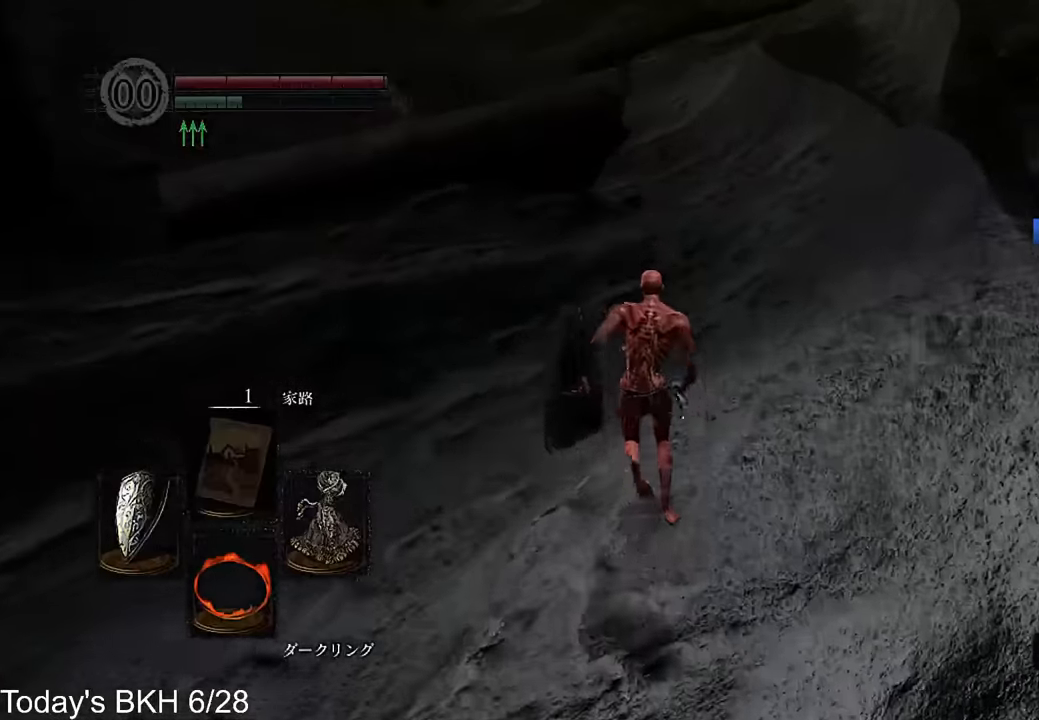
{"buttons": ["CROSS"], "left_stick": "up", "right_stick": "center", "events": []}